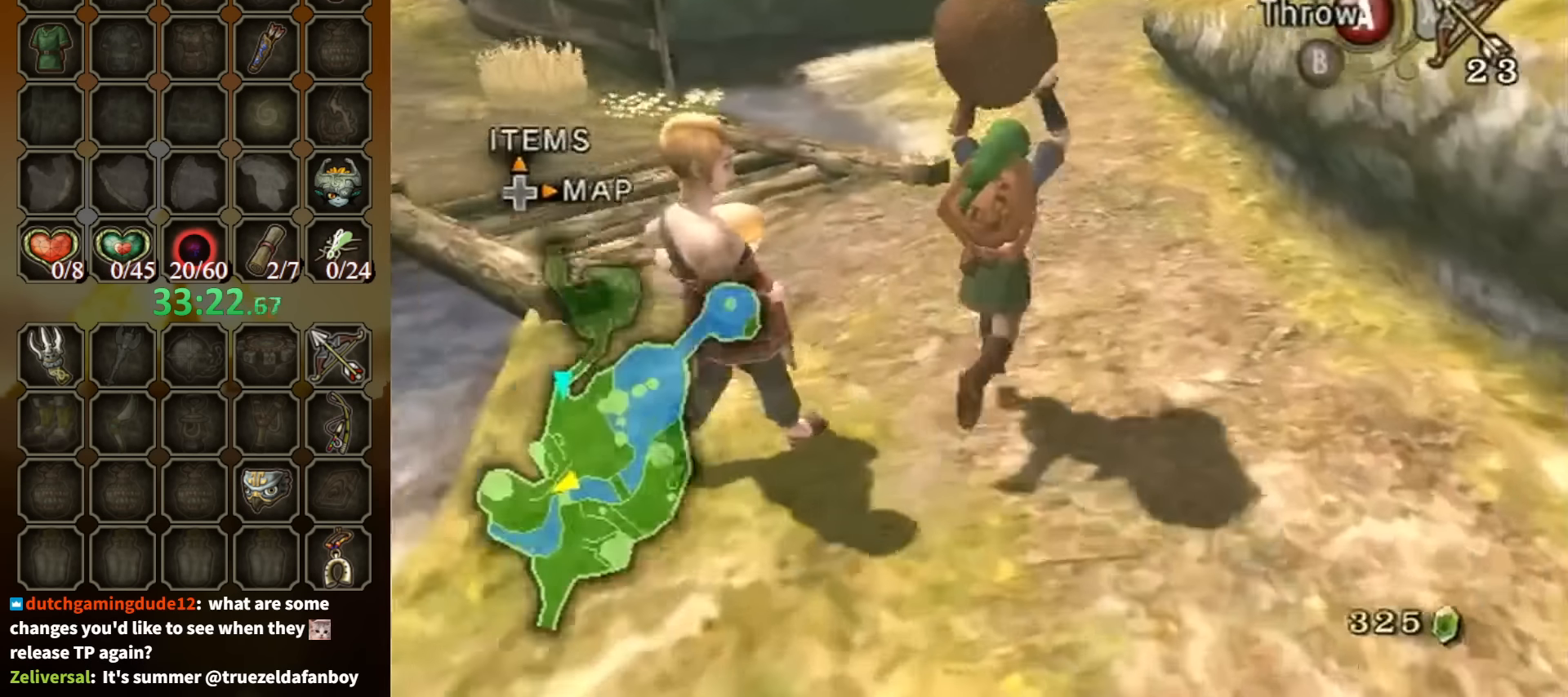
Gameplay with a controller (Nintendo layout); each line is a JSON object with the inputs held at the frame after it. "events" lists button and stick changes between this image and that frame as [ms after this image, input, new state], when the widget could be followed in between. Not read: L3 R3.
{"buttons": [], "left_stick": "up", "right_stick": "center", "events": []}
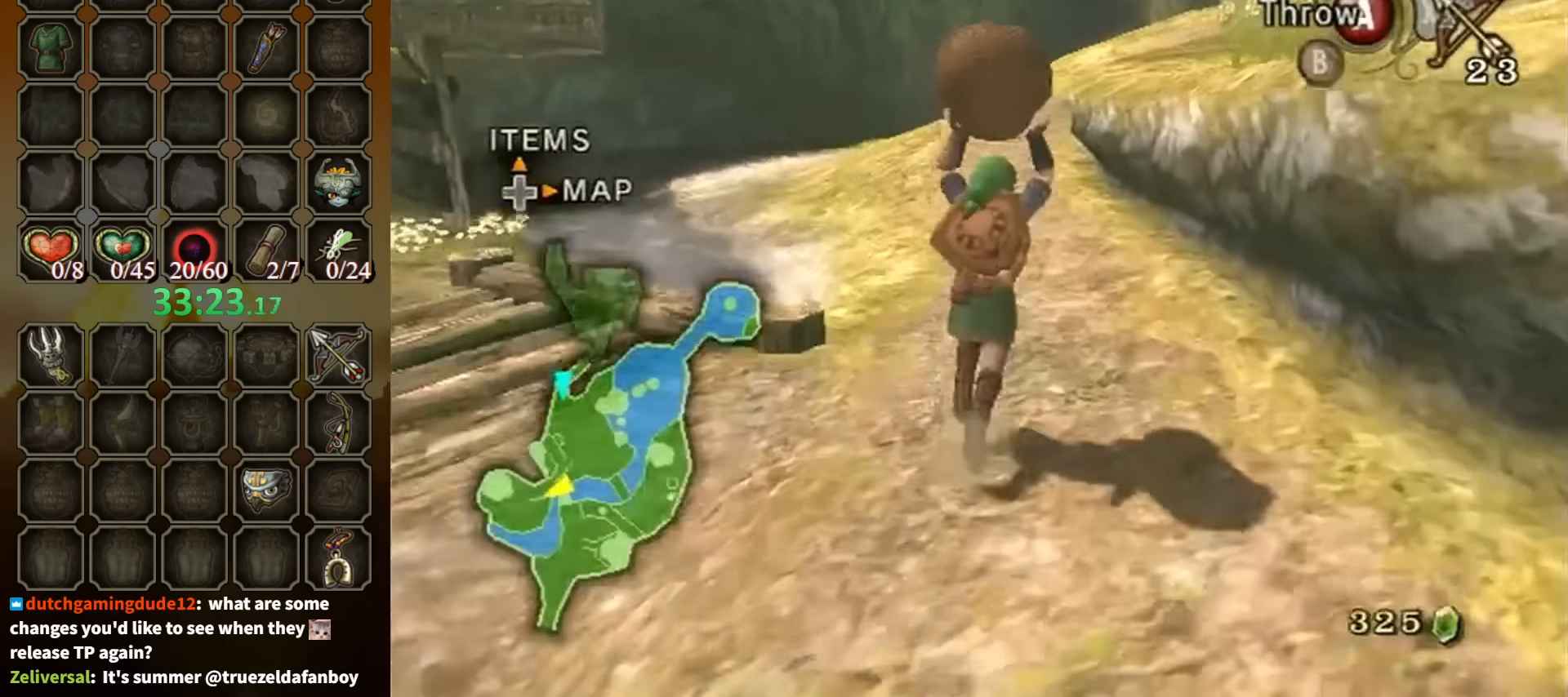
{"buttons": [], "left_stick": "up", "right_stick": "center", "events": []}
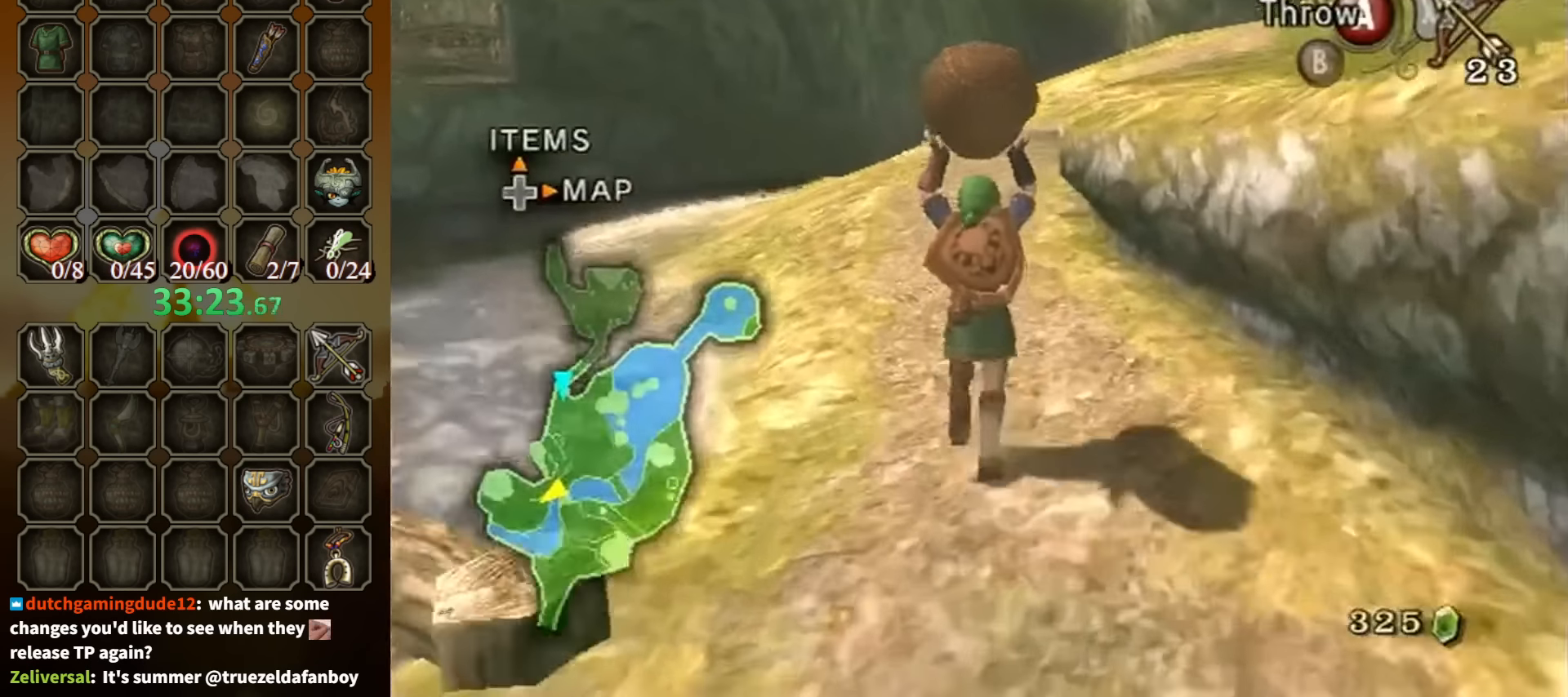
{"buttons": [], "left_stick": "up", "right_stick": "left", "events": [[333, "right_stick", "left"]]}
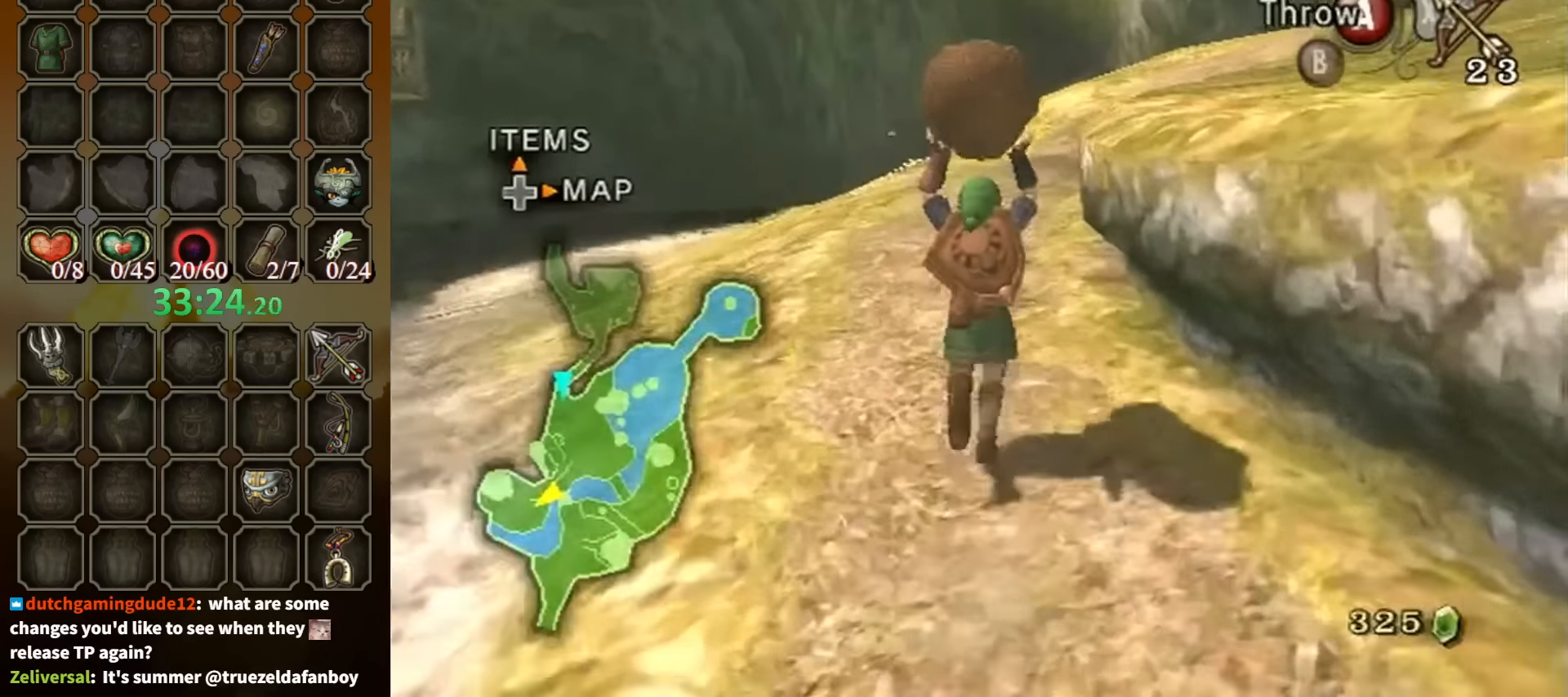
{"buttons": [], "left_stick": "up", "right_stick": "left", "events": []}
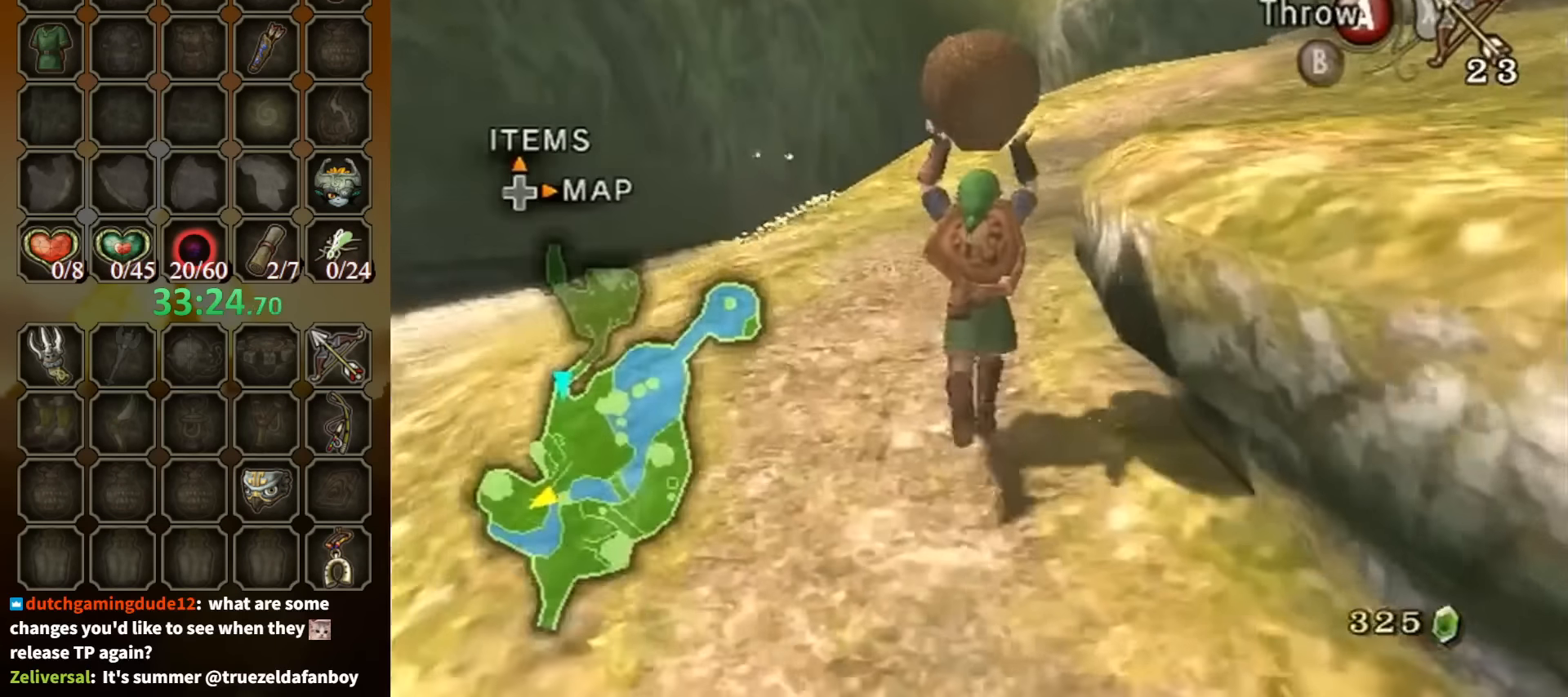
{"buttons": [], "left_stick": "up", "right_stick": "left", "events": []}
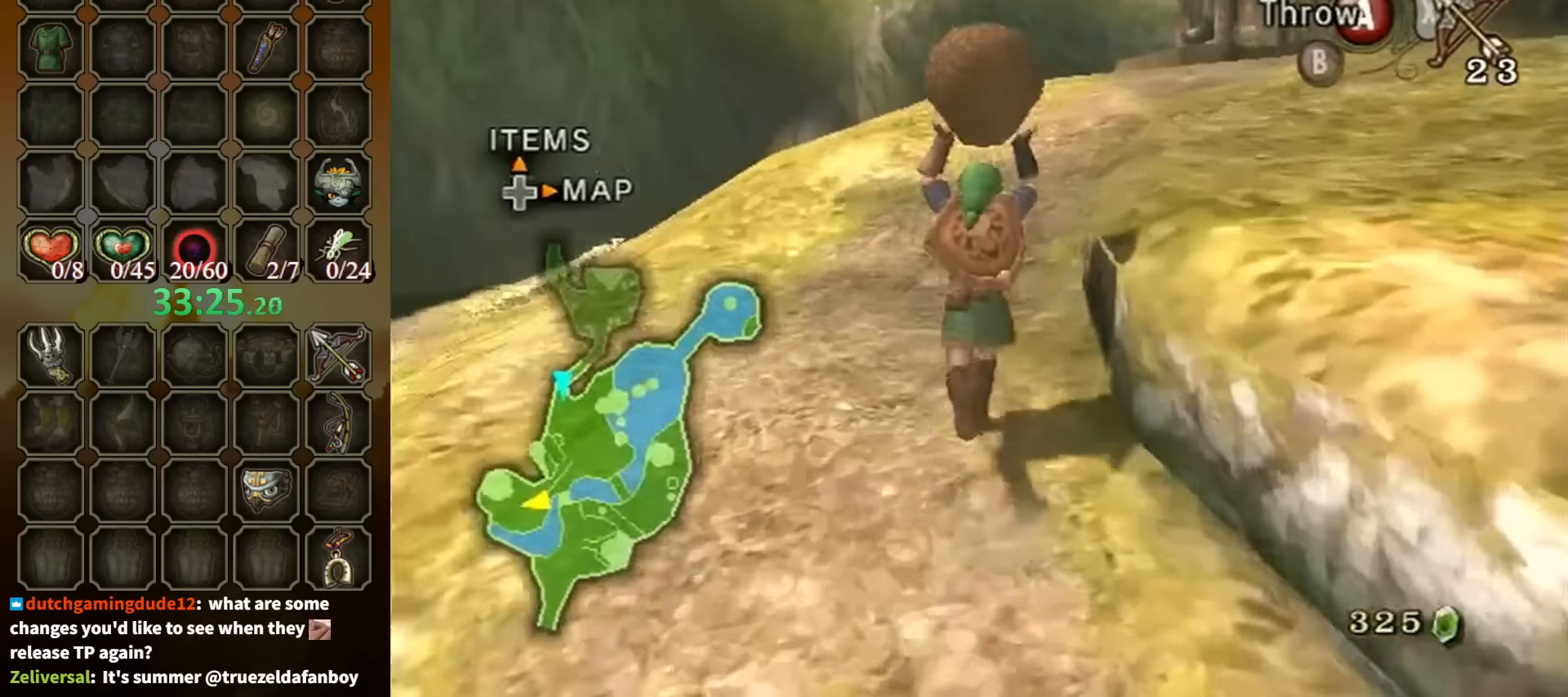
{"buttons": [], "left_stick": "up", "right_stick": "left", "events": []}
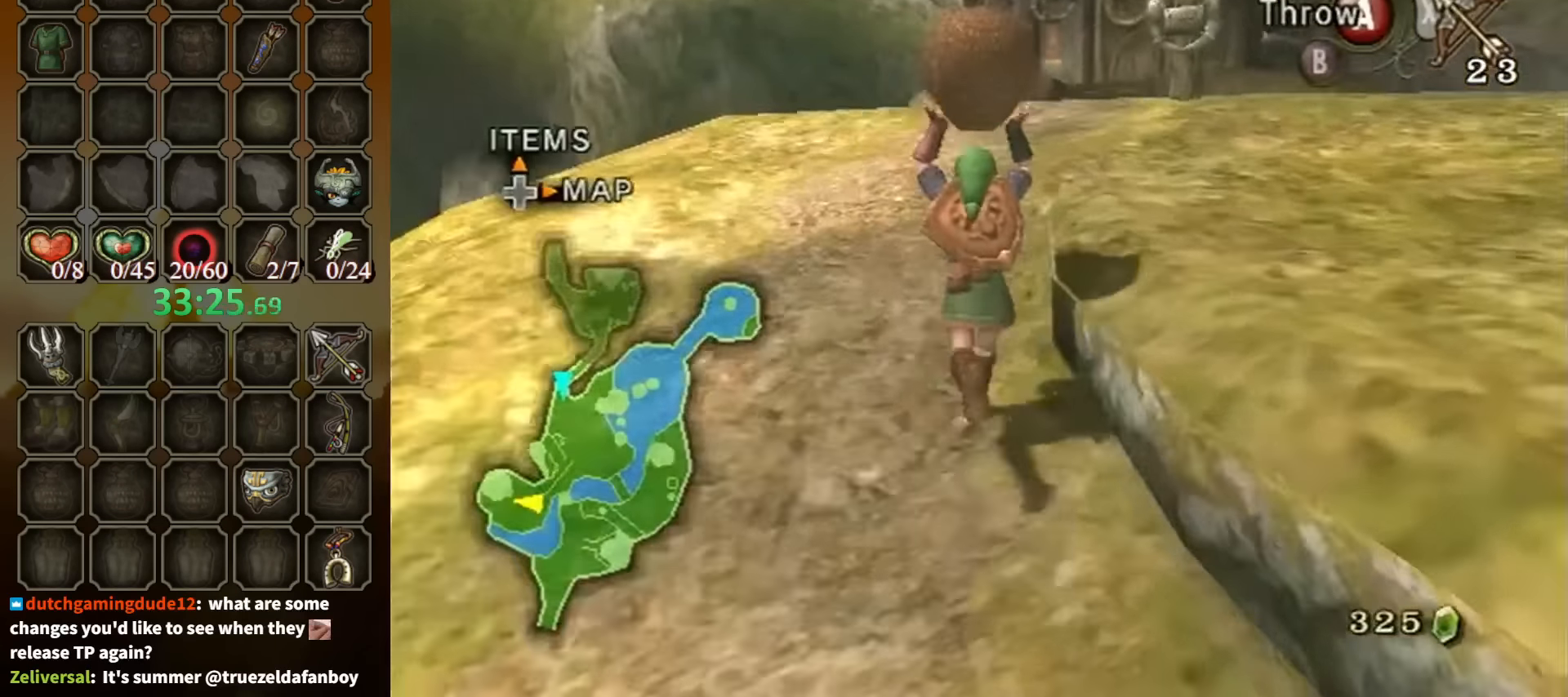
{"buttons": [], "left_stick": "up", "right_stick": "left", "events": []}
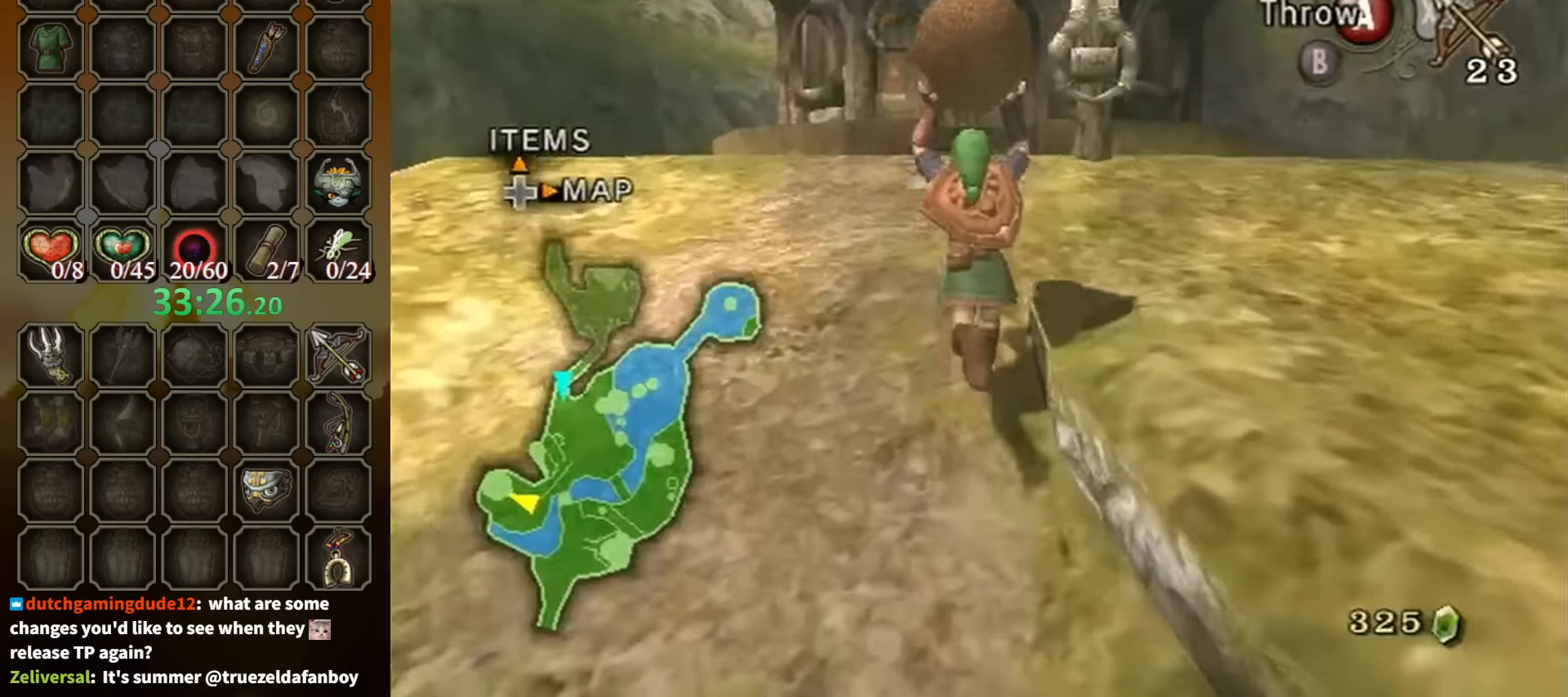
{"buttons": [], "left_stick": "up", "right_stick": "left", "events": []}
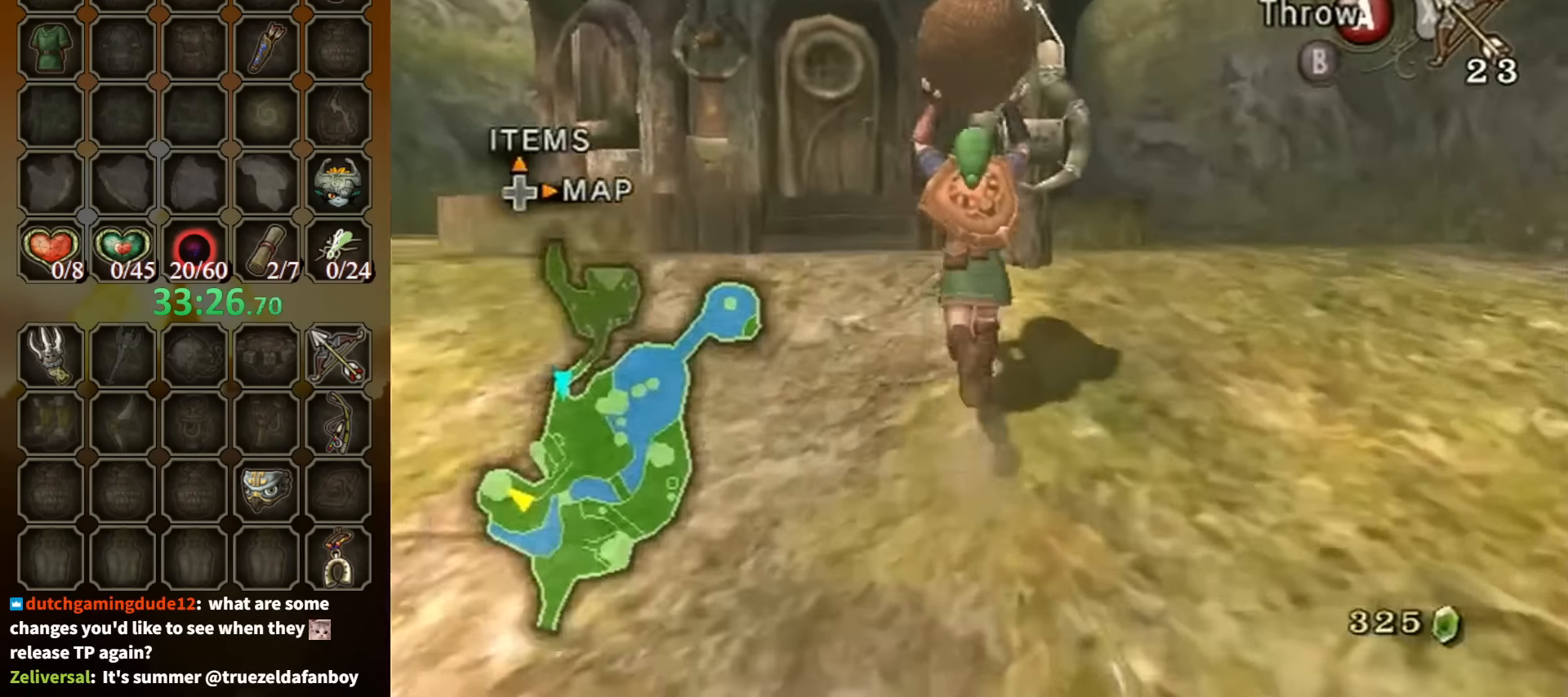
{"buttons": [], "left_stick": "up", "right_stick": "center", "events": [[100, "right_stick", "center"]]}
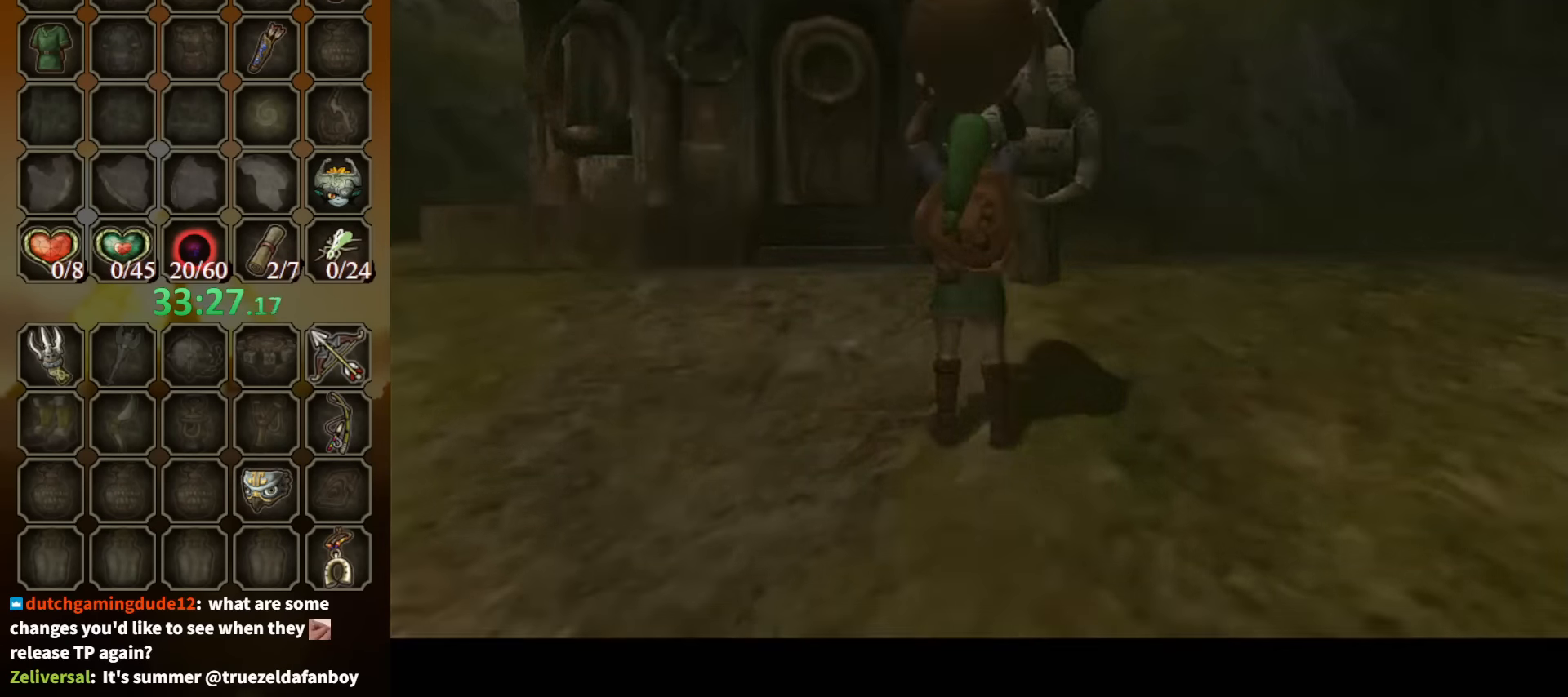
{"buttons": [], "left_stick": "center", "right_stick": "center", "events": [[100, "left_stick", "down-right"], [200, "left_stick", "up"], [266, "left_stick", "left"], [333, "left_stick", "down"], [400, "left_stick", "center"]]}
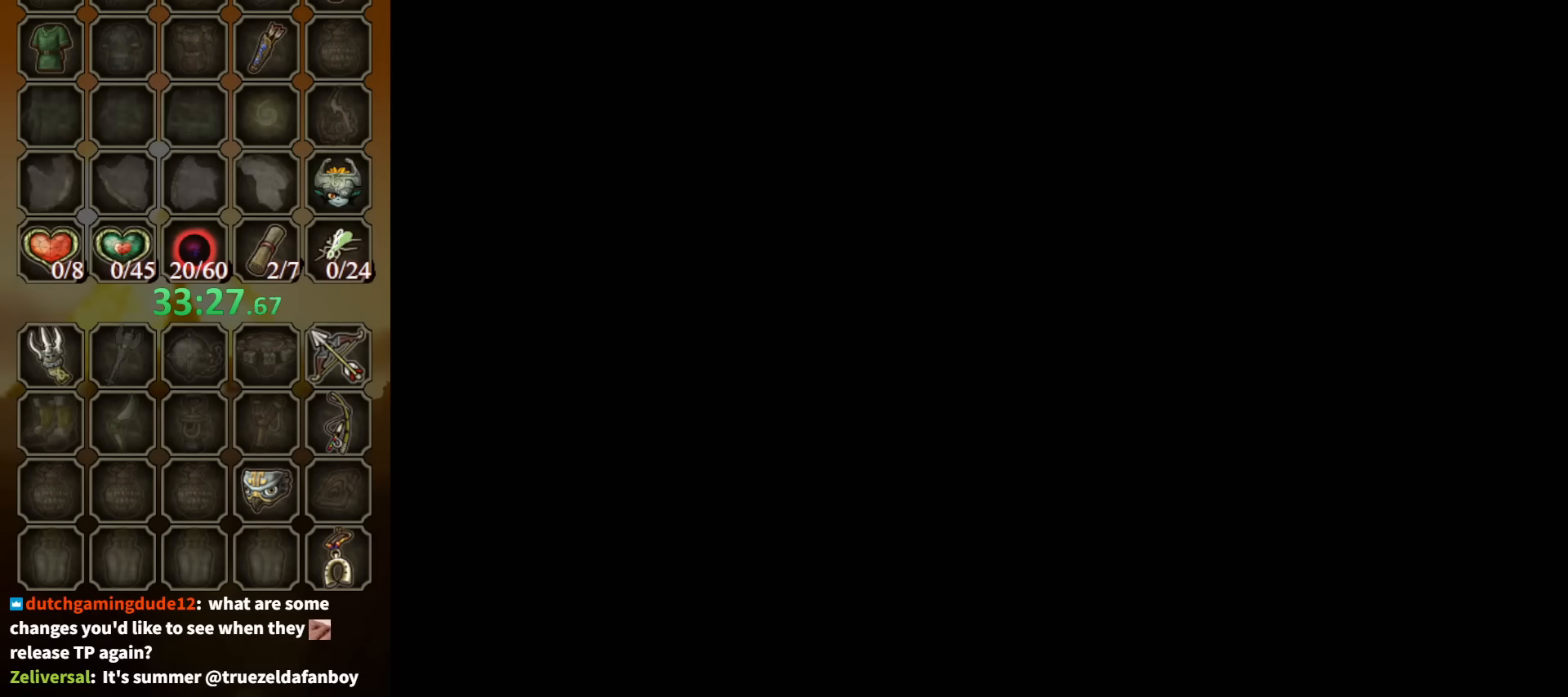
{"buttons": [], "left_stick": "center", "right_stick": "center", "events": []}
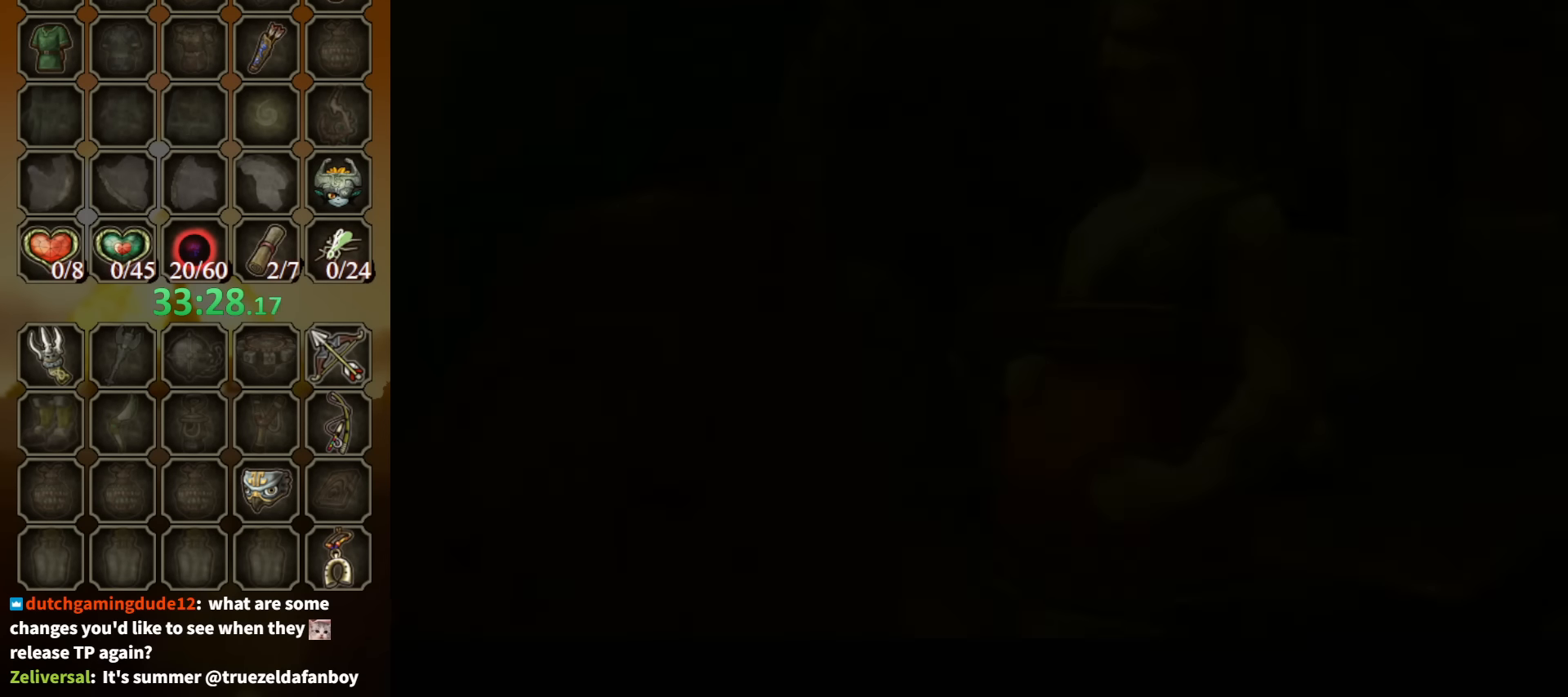
{"buttons": ["B"], "left_stick": "center", "right_stick": "center", "events": [[500, "B", "down"]]}
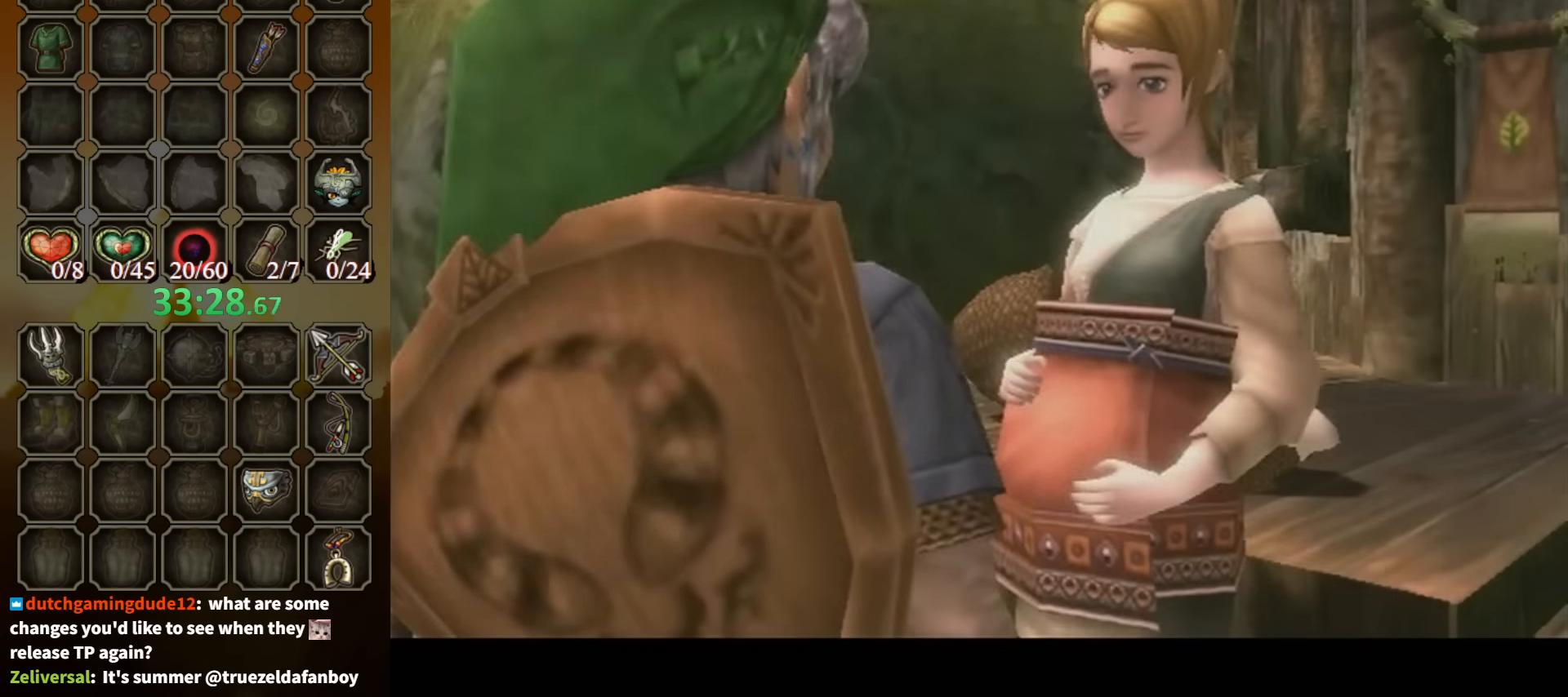
{"buttons": ["B"], "left_stick": "center", "right_stick": "center", "events": []}
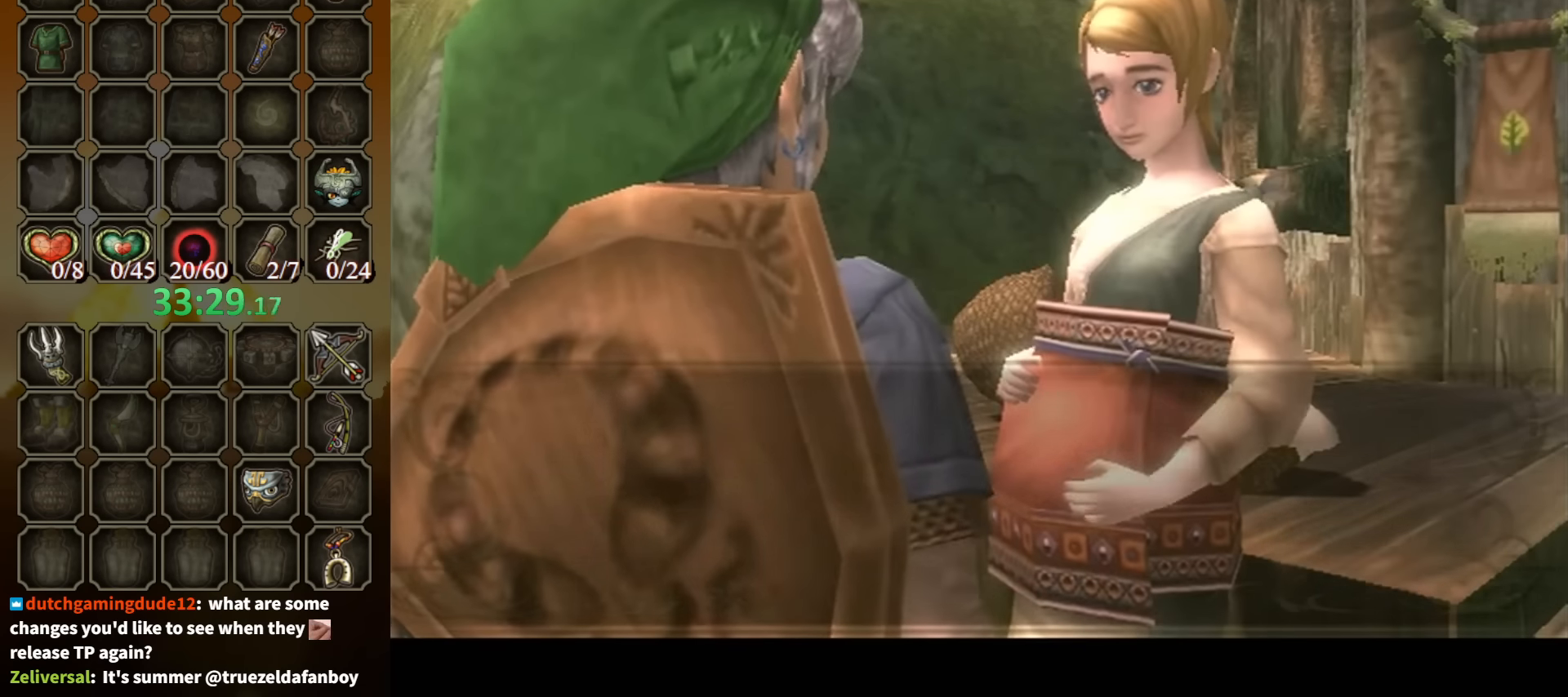
{"buttons": ["B"], "left_stick": "center", "right_stick": "center", "events": []}
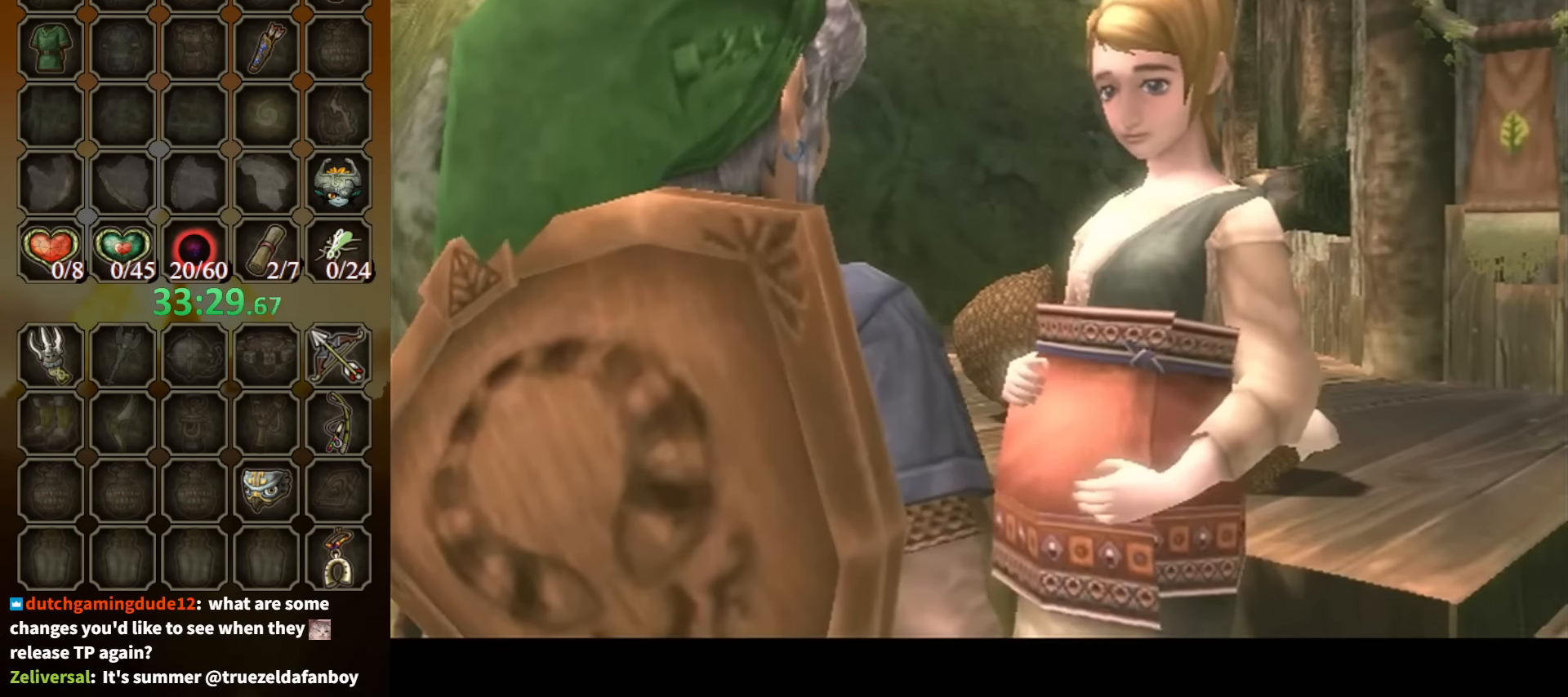
{"buttons": ["B"], "left_stick": "center", "right_stick": "center", "events": []}
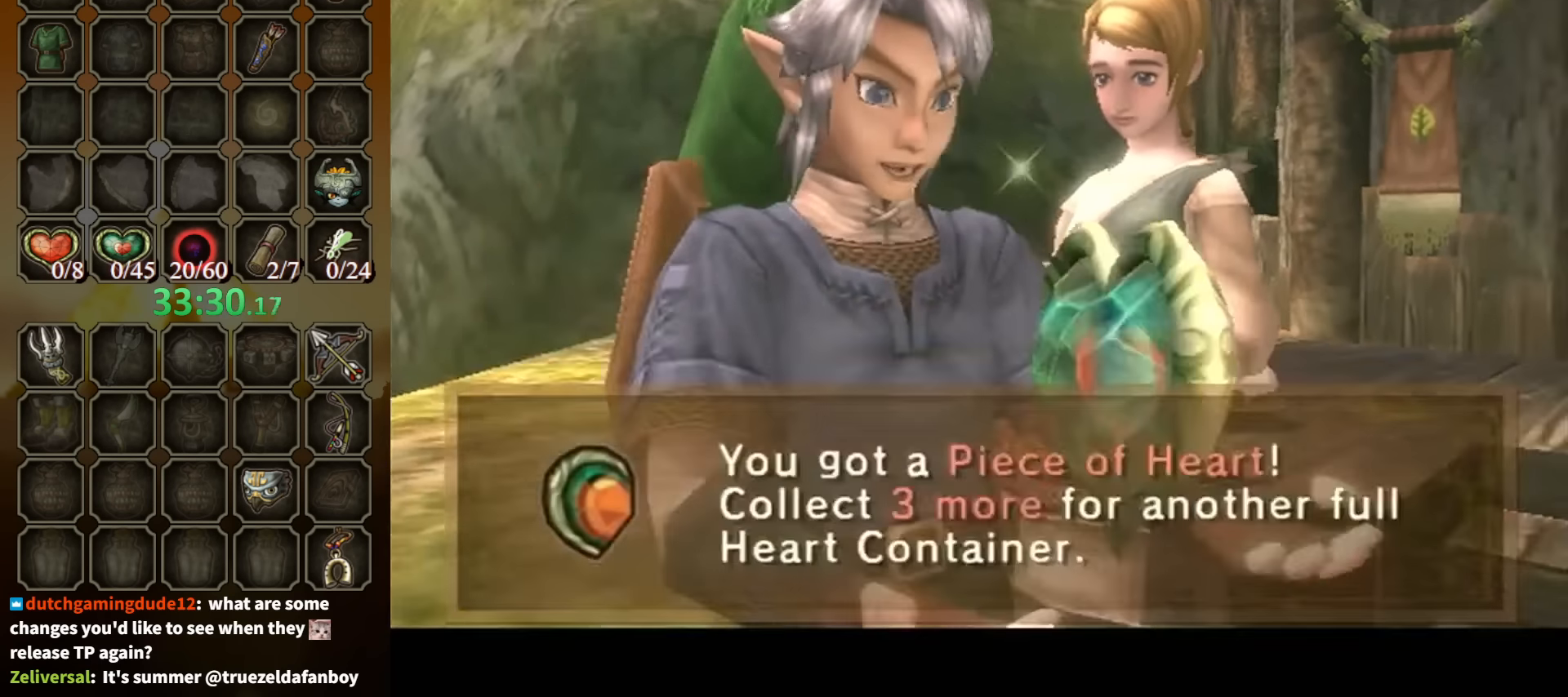
{"buttons": ["B"], "left_stick": "up-right", "right_stick": "center", "events": [[366, "left_stick", "up-right"]]}
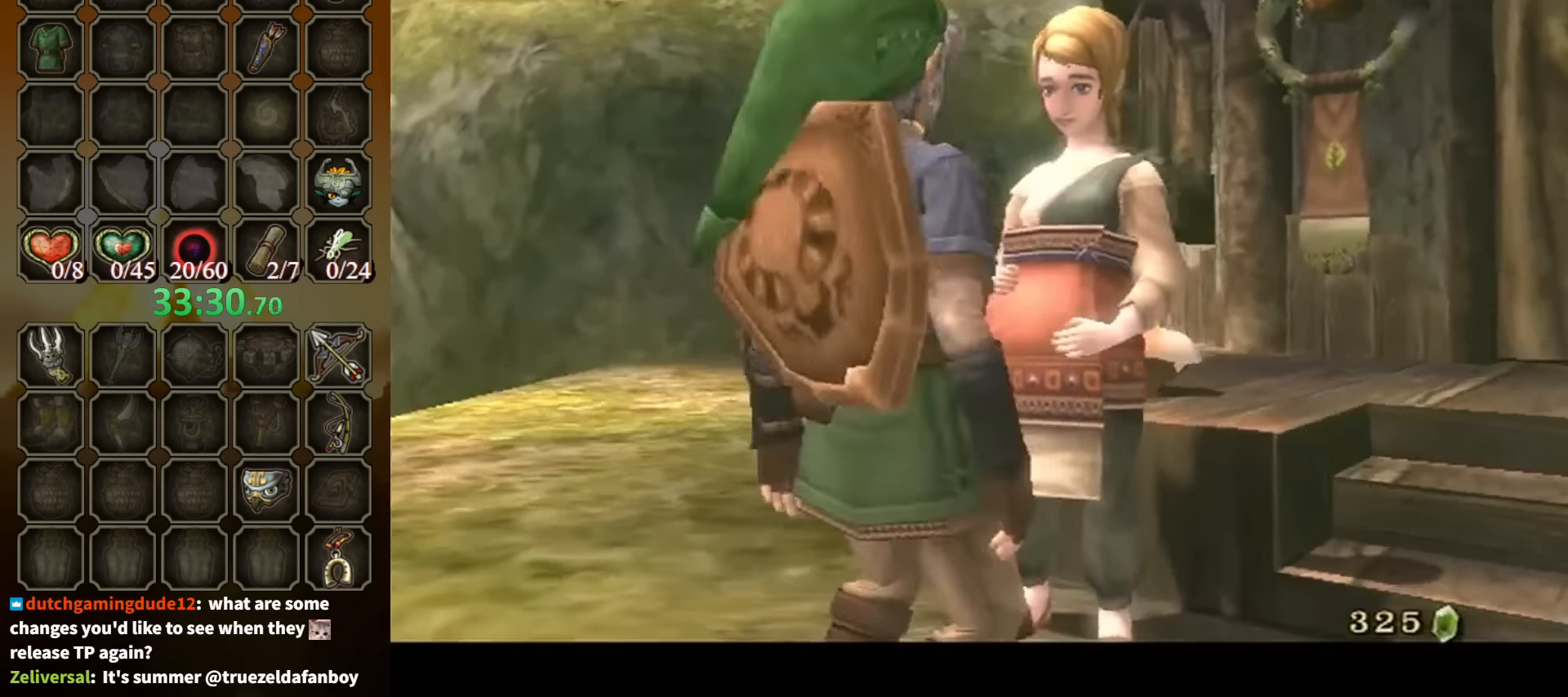
{"buttons": ["B"], "left_stick": "right", "right_stick": "center", "events": [[433, "left_stick", "right"]]}
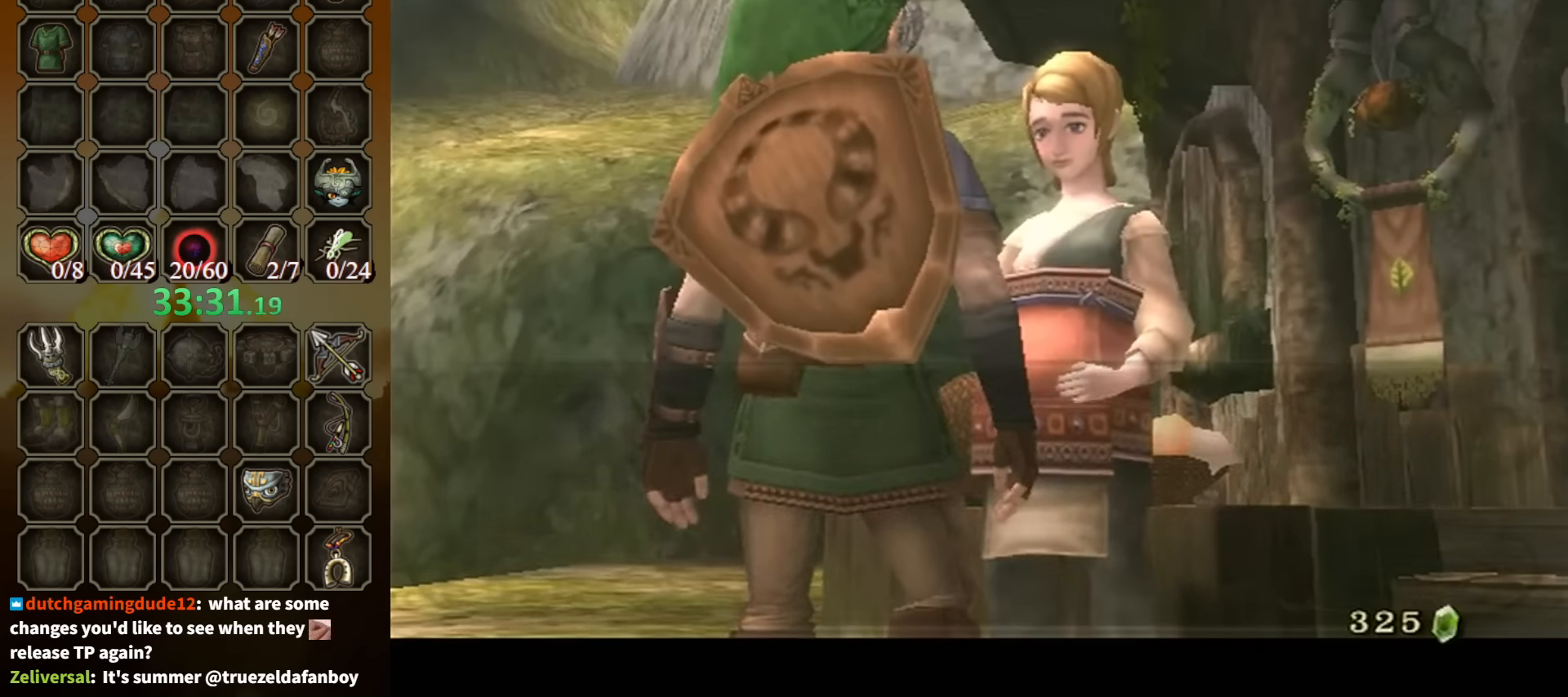
{"buttons": ["B"], "left_stick": "right", "right_stick": "center", "events": []}
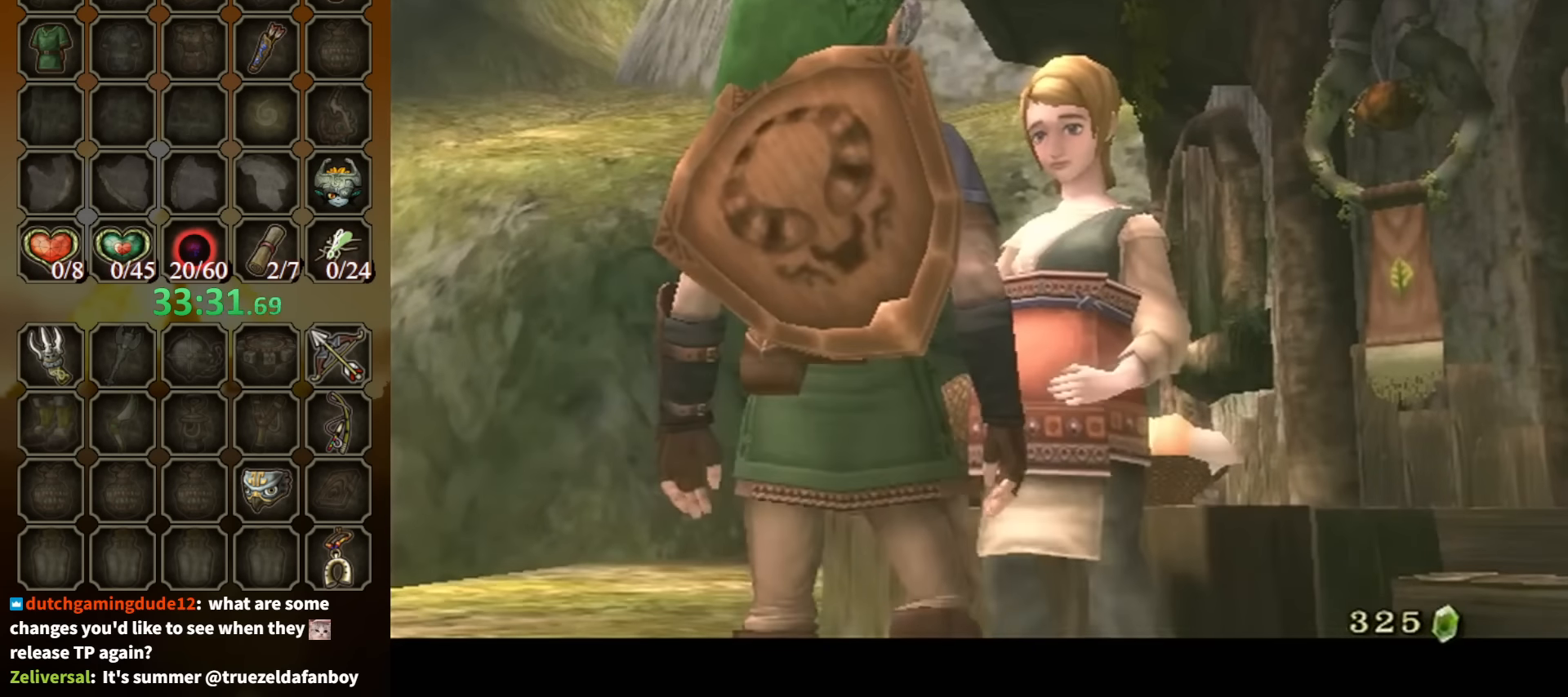
{"buttons": [], "left_stick": "right", "right_stick": "center", "events": [[500, "B", "up"]]}
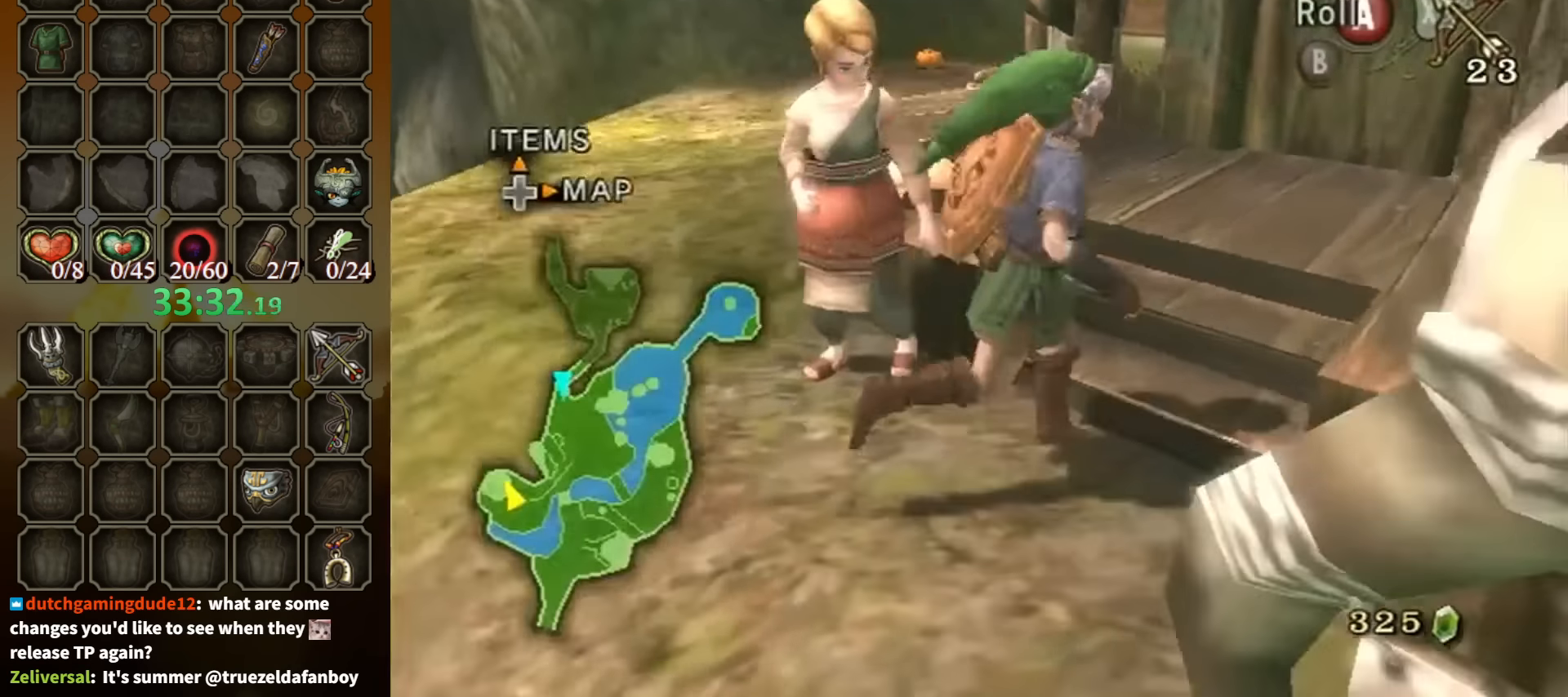
{"buttons": [], "left_stick": "up", "right_stick": "center", "events": [[33, "left_stick", "up-right"], [433, "left_stick", "up"]]}
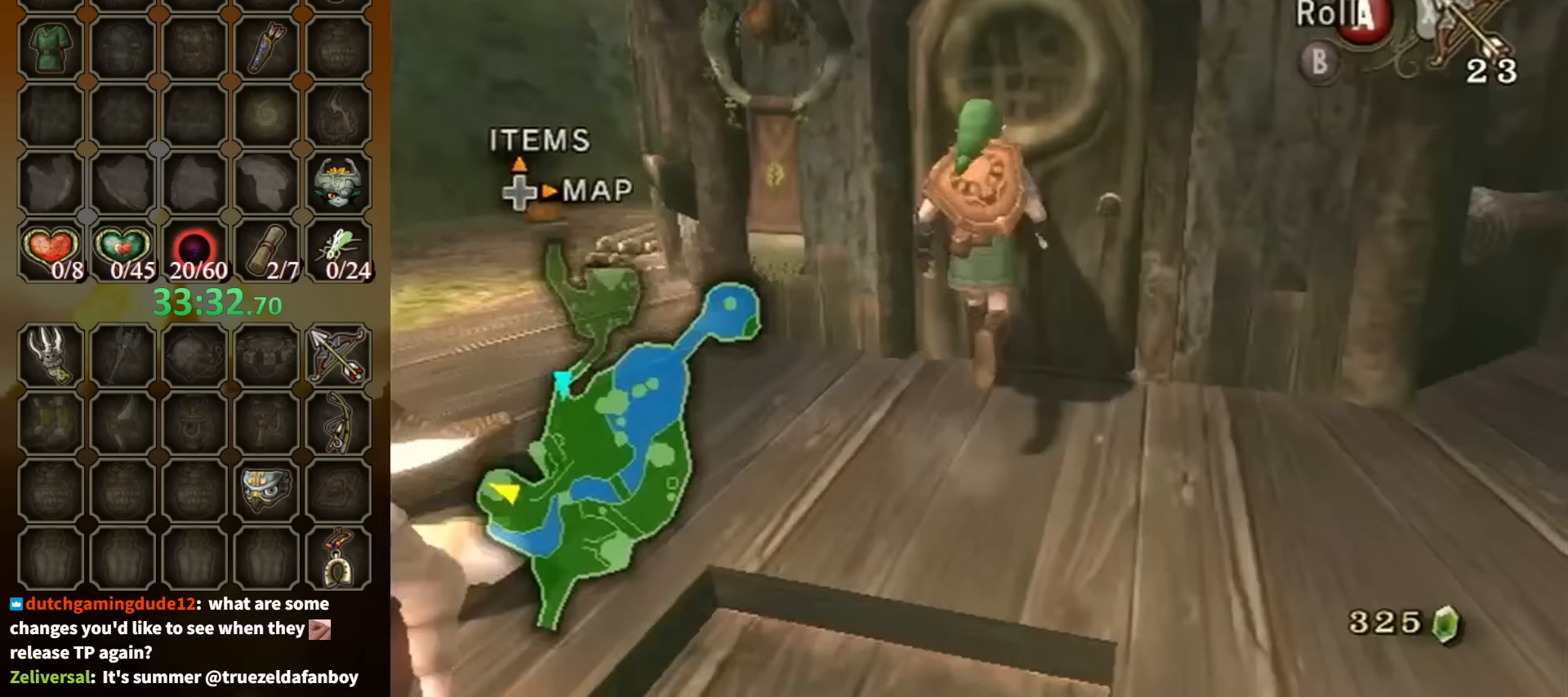
{"buttons": [], "left_stick": "center", "right_stick": "center", "events": [[133, "A", "down"], [133, "left_stick", "center"], [267, "A", "up"]]}